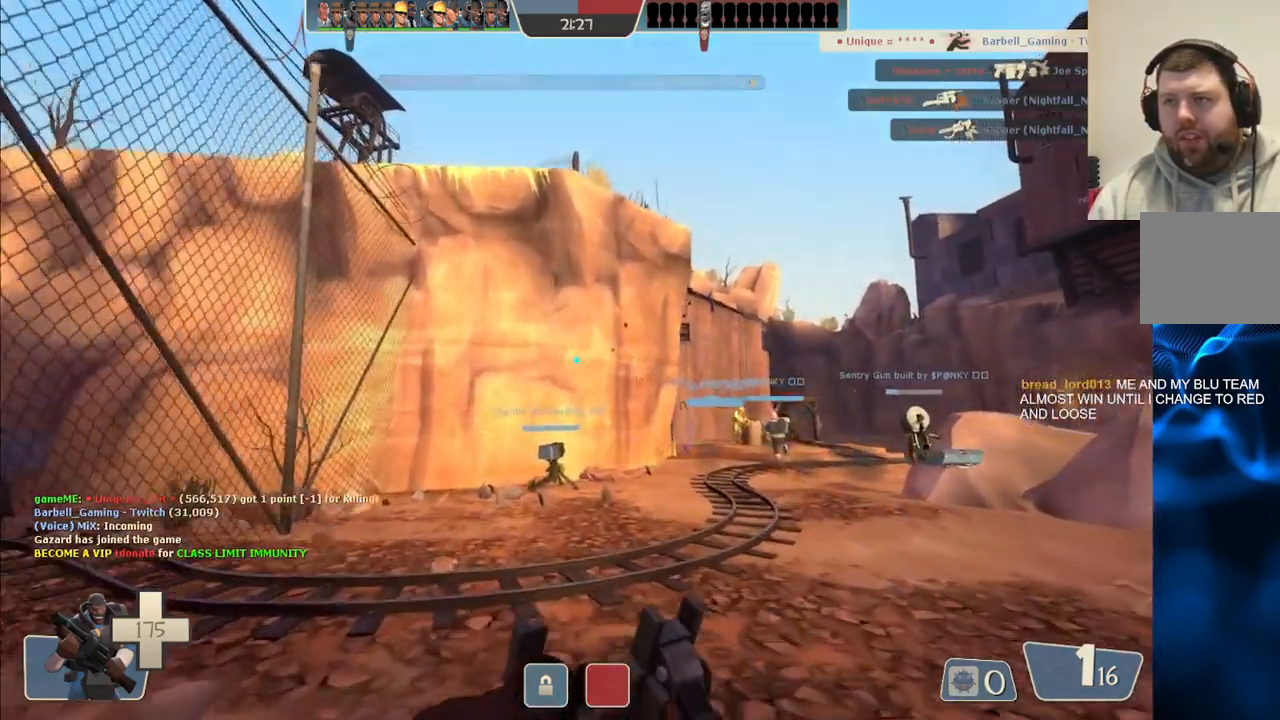
Gameplay with a controller (PlayStation layout); each line is a JSON object with the inputs held at the frame after it. "events" lists button and stick changes between this image and that frame as [ms after this image, input, new state], when the widget could be followed in between. Not read: L1.
{"buttons": [], "left_stick": "up", "right_stick": "center", "events": []}
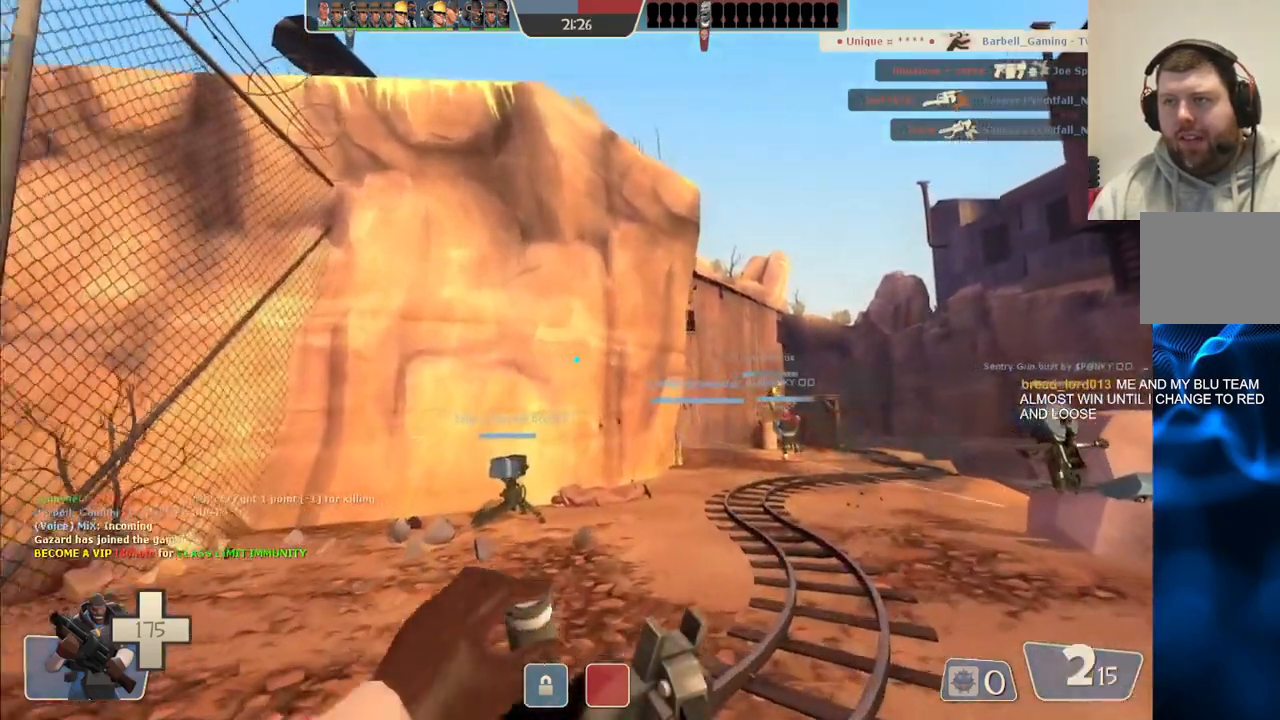
{"buttons": [], "left_stick": "up-right", "right_stick": "center", "events": [[117, "left_stick", "up-right"]]}
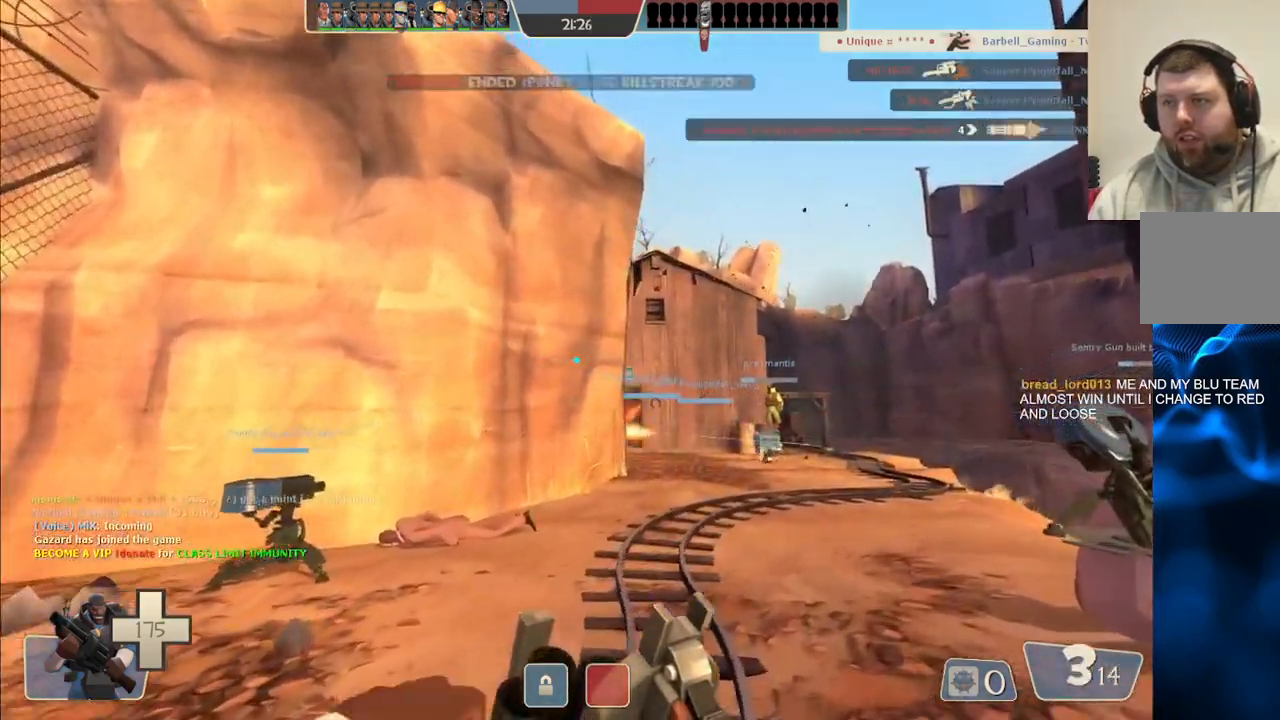
{"buttons": ["R2"], "left_stick": "up", "right_stick": "center", "events": [[450, "left_stick", "up"], [500, "R2", "down"]]}
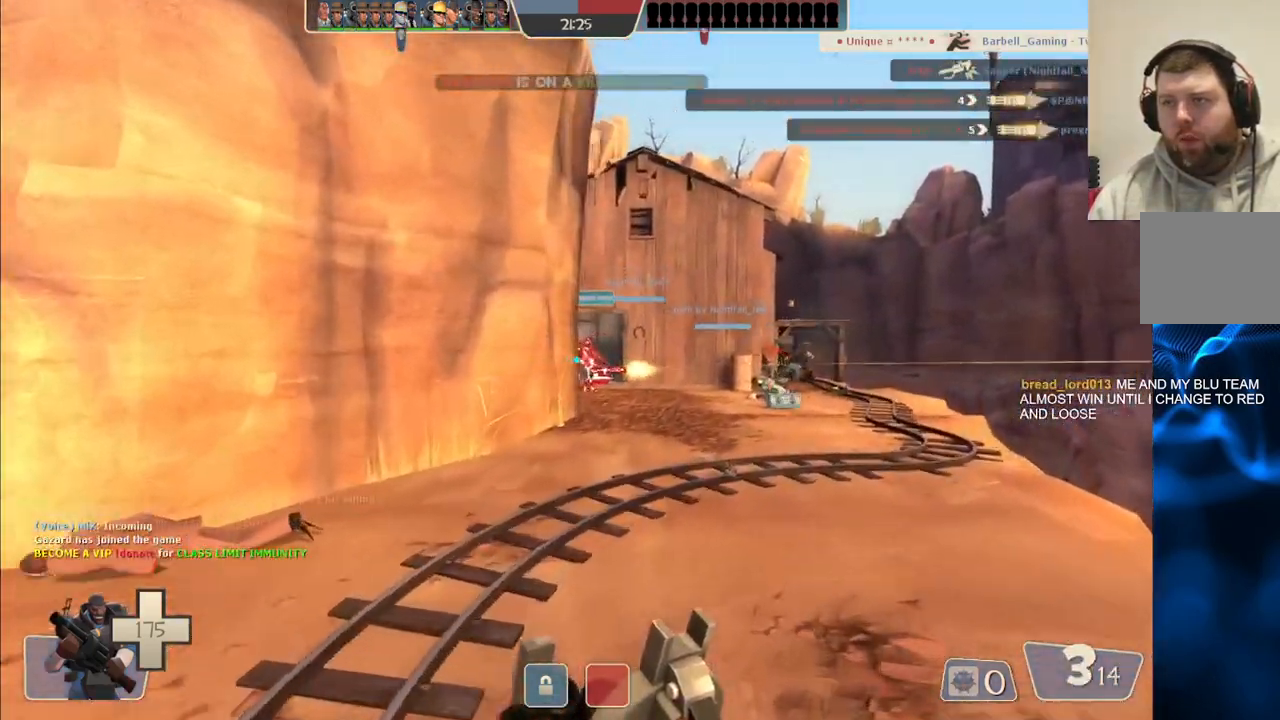
{"buttons": ["R2"], "left_stick": "up", "right_stick": "center", "events": []}
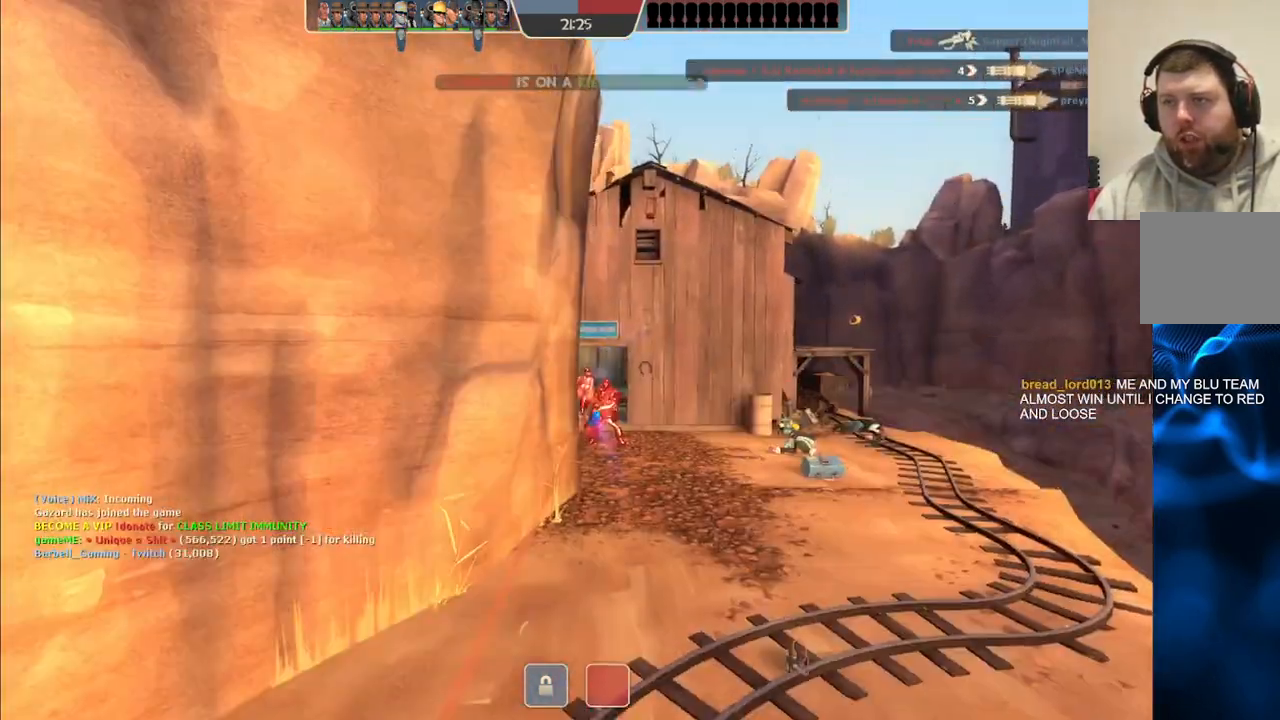
{"buttons": [], "left_stick": "center", "right_stick": "center", "events": [[150, "left_stick", "center"], [217, "left_stick", "down"], [417, "R2", "up"], [450, "left_stick", "center"]]}
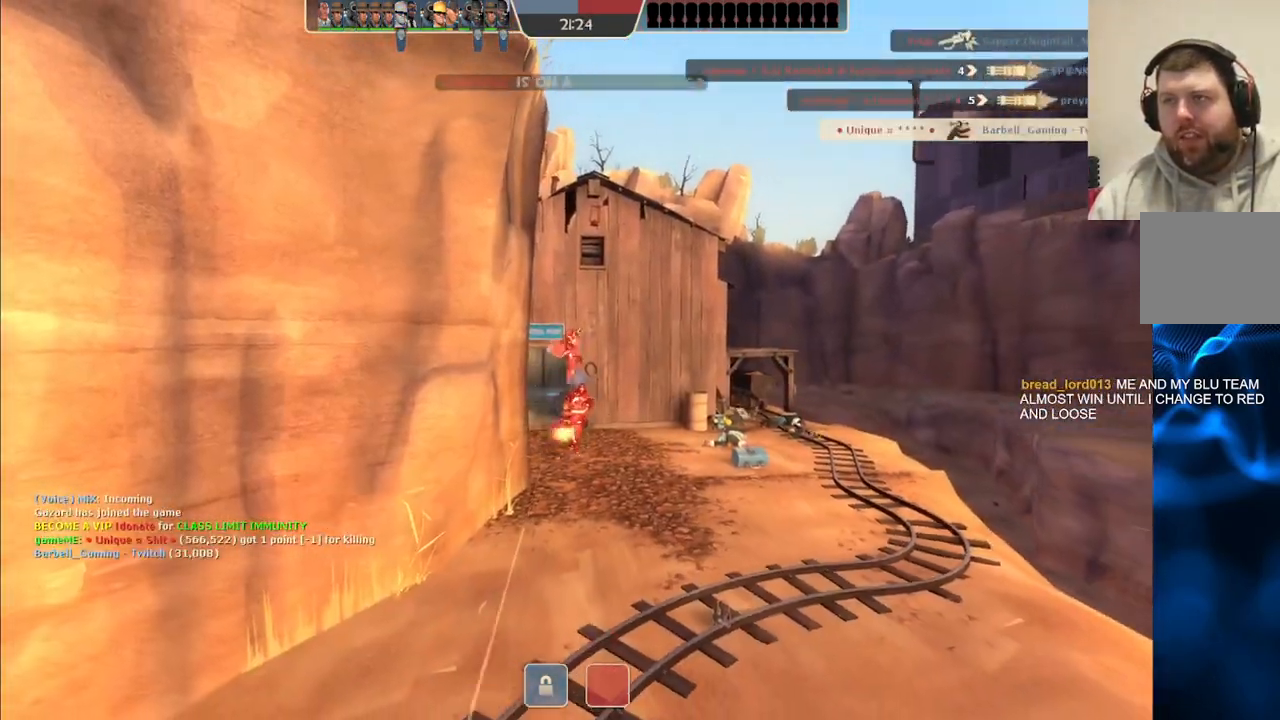
{"buttons": [], "left_stick": "center", "right_stick": "center", "events": []}
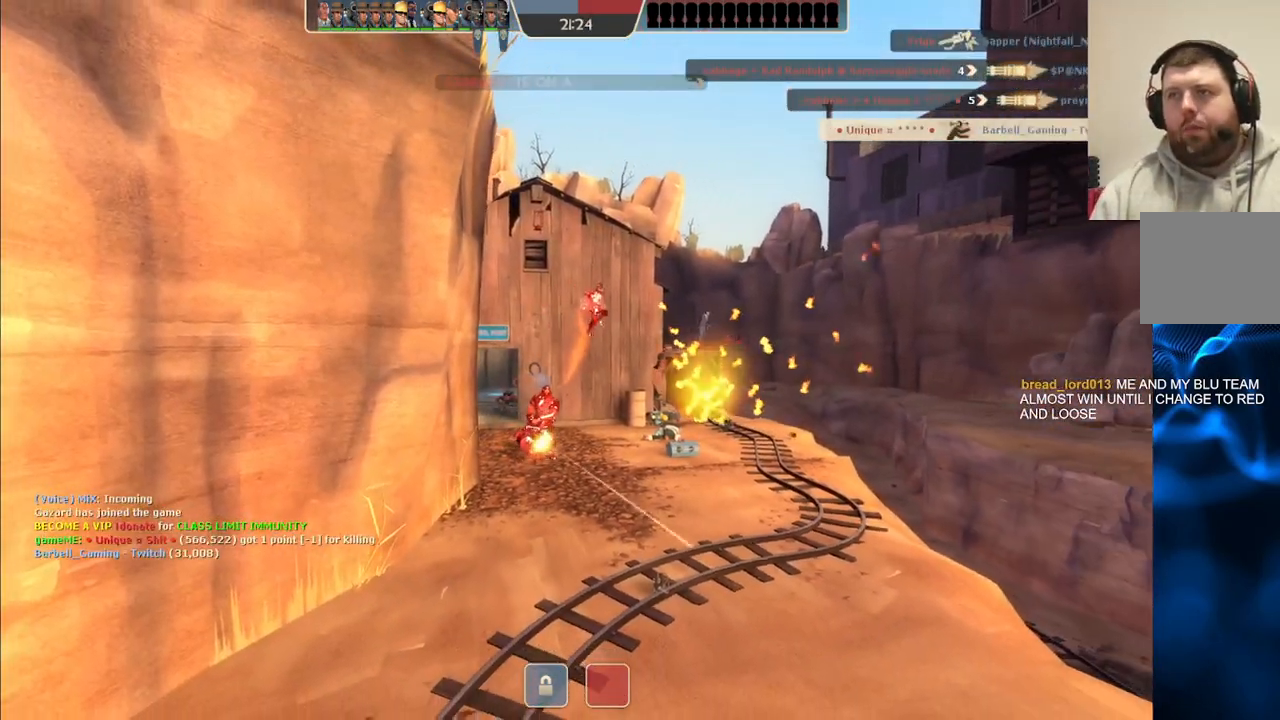
{"buttons": [], "left_stick": "center", "right_stick": "center", "events": []}
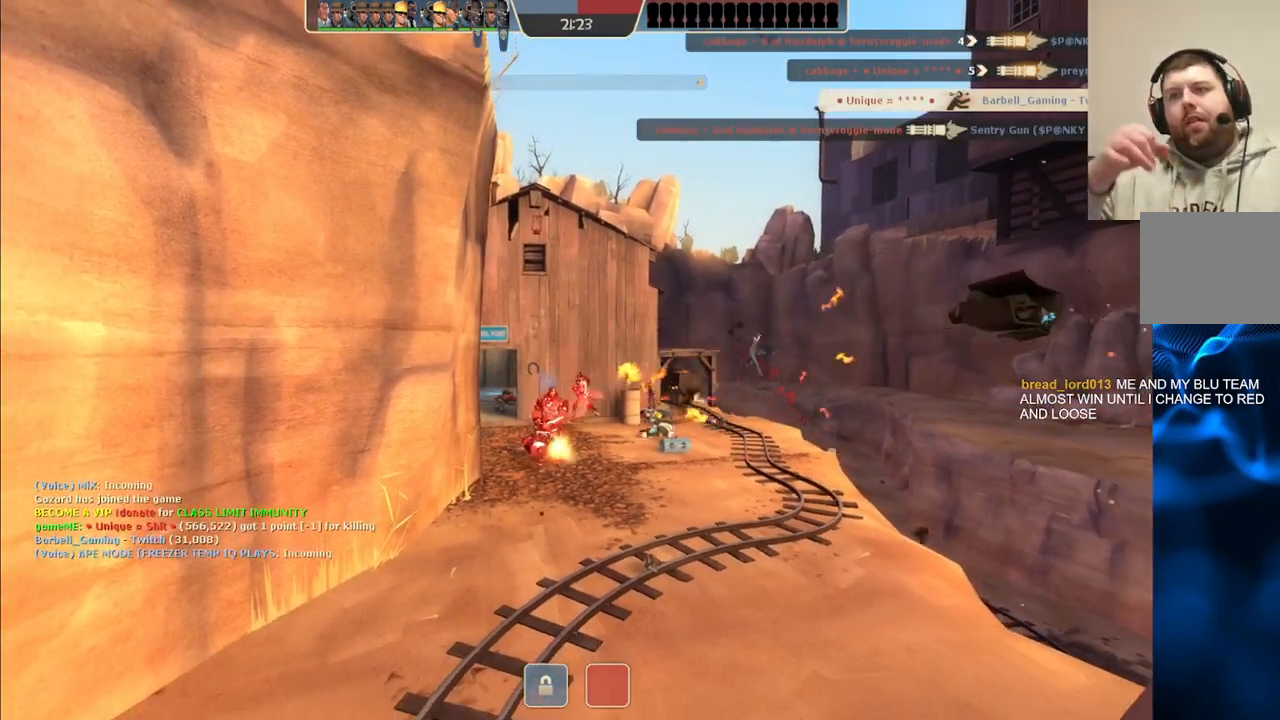
{"buttons": [], "left_stick": "center", "right_stick": "center", "events": []}
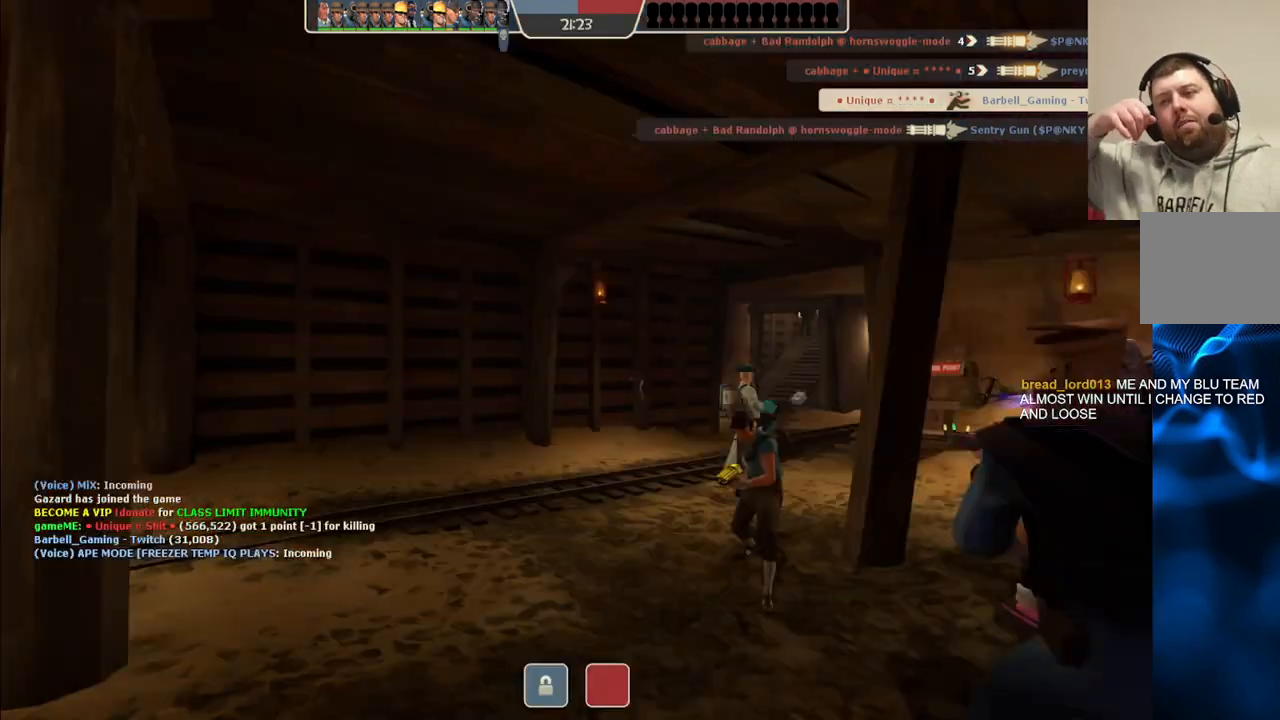
{"buttons": [], "left_stick": "center", "right_stick": "center", "events": []}
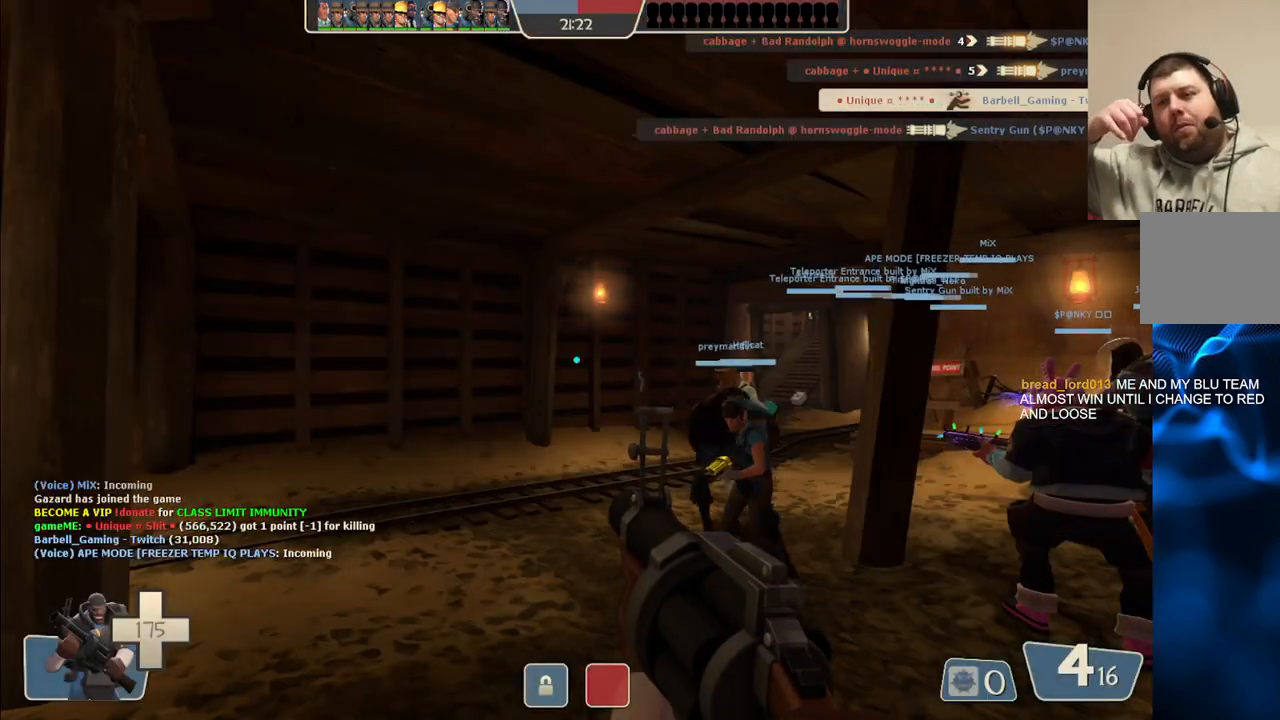
{"buttons": [], "left_stick": "up", "right_stick": "center", "events": [[200, "left_stick", "up"]]}
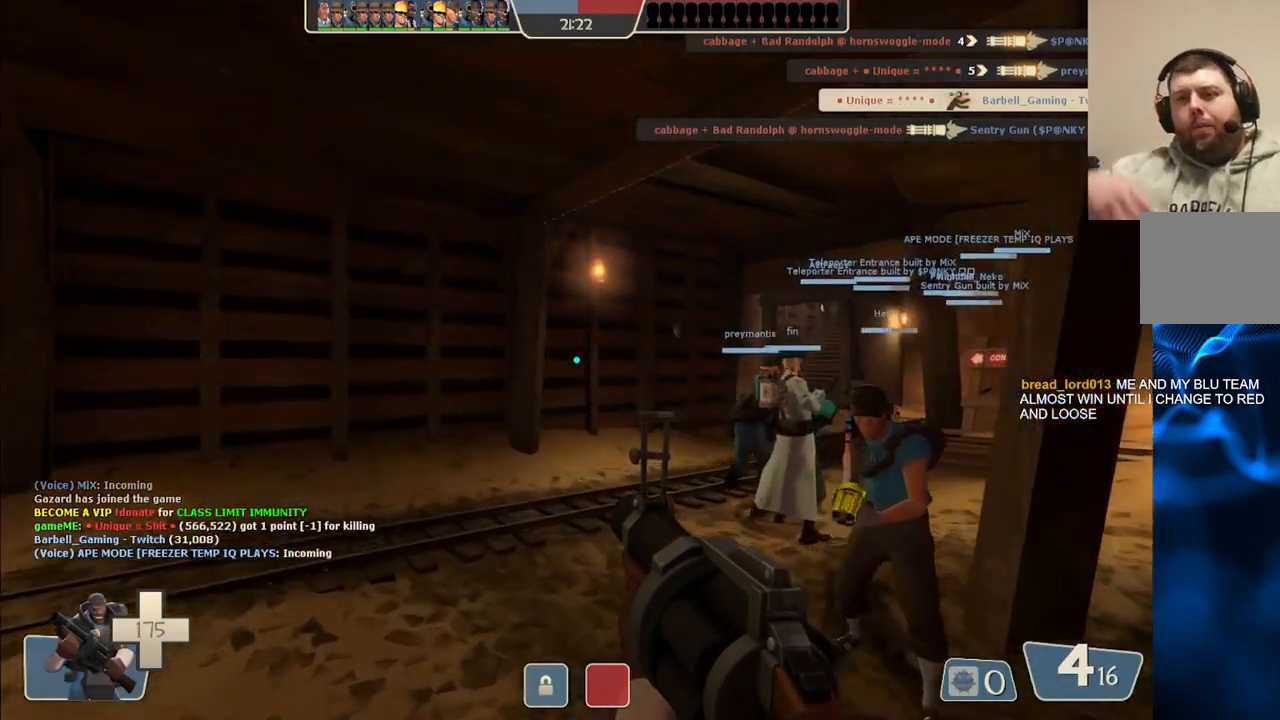
{"buttons": [], "left_stick": "up", "right_stick": "center", "events": []}
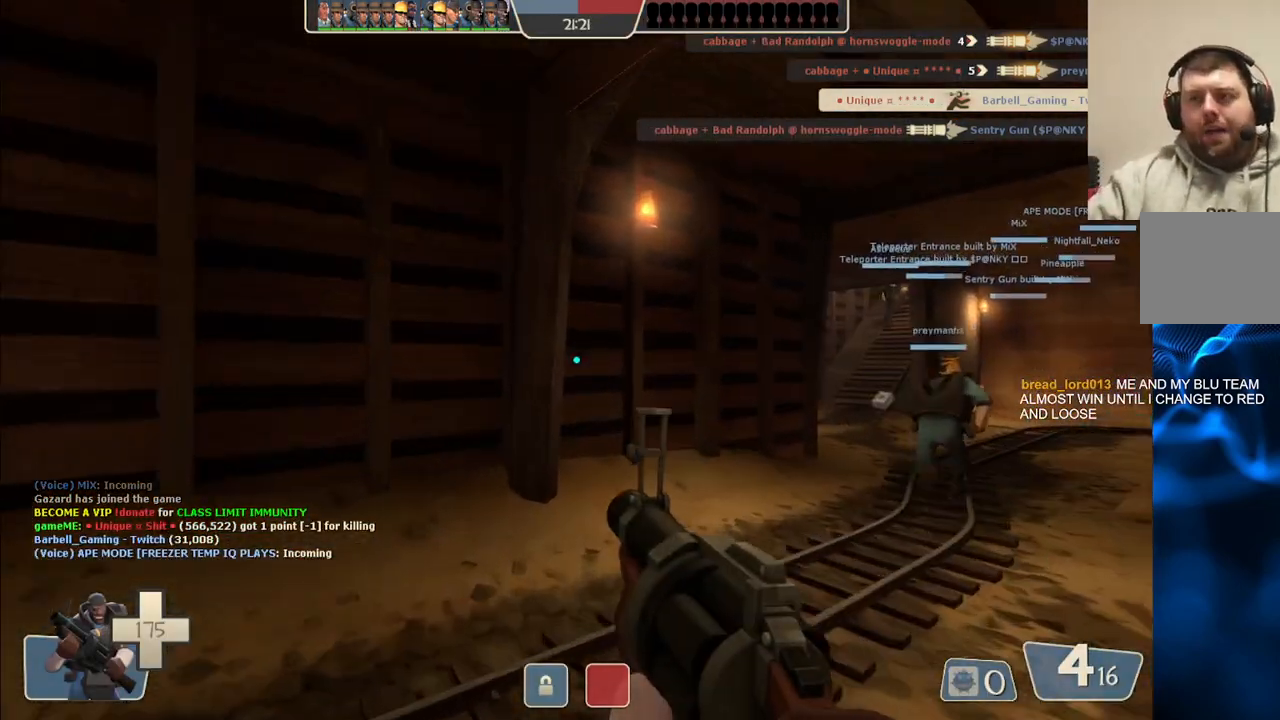
{"buttons": [], "left_stick": "up", "right_stick": "center", "events": []}
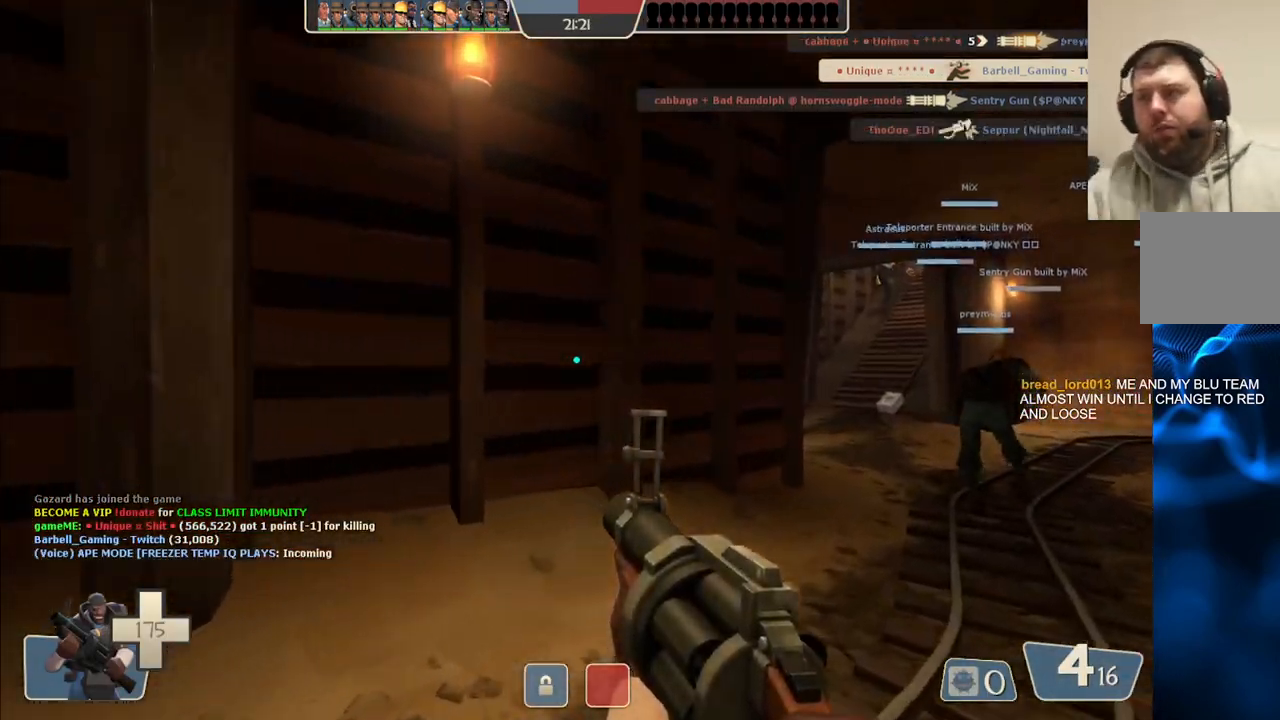
{"buttons": [], "left_stick": "up", "right_stick": "center", "events": []}
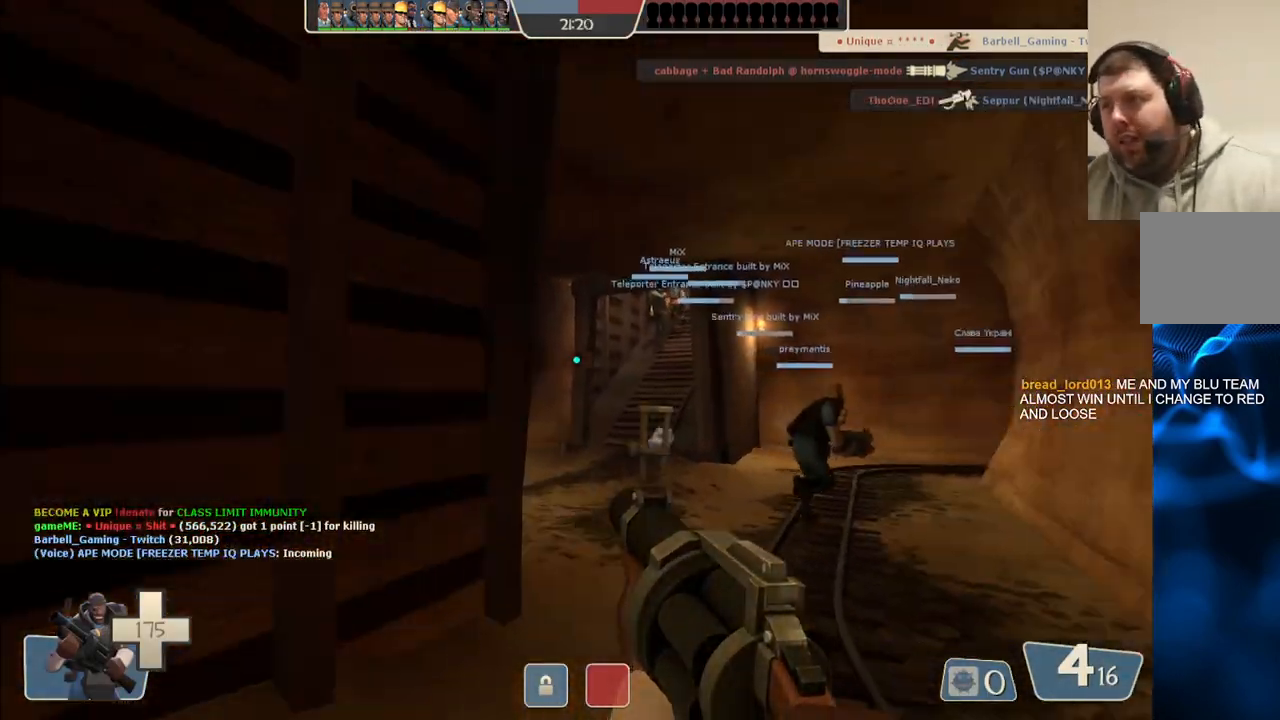
{"buttons": [], "left_stick": "up", "right_stick": "center", "events": [[217, "SQUARE", "down"], [283, "SQUARE", "up"]]}
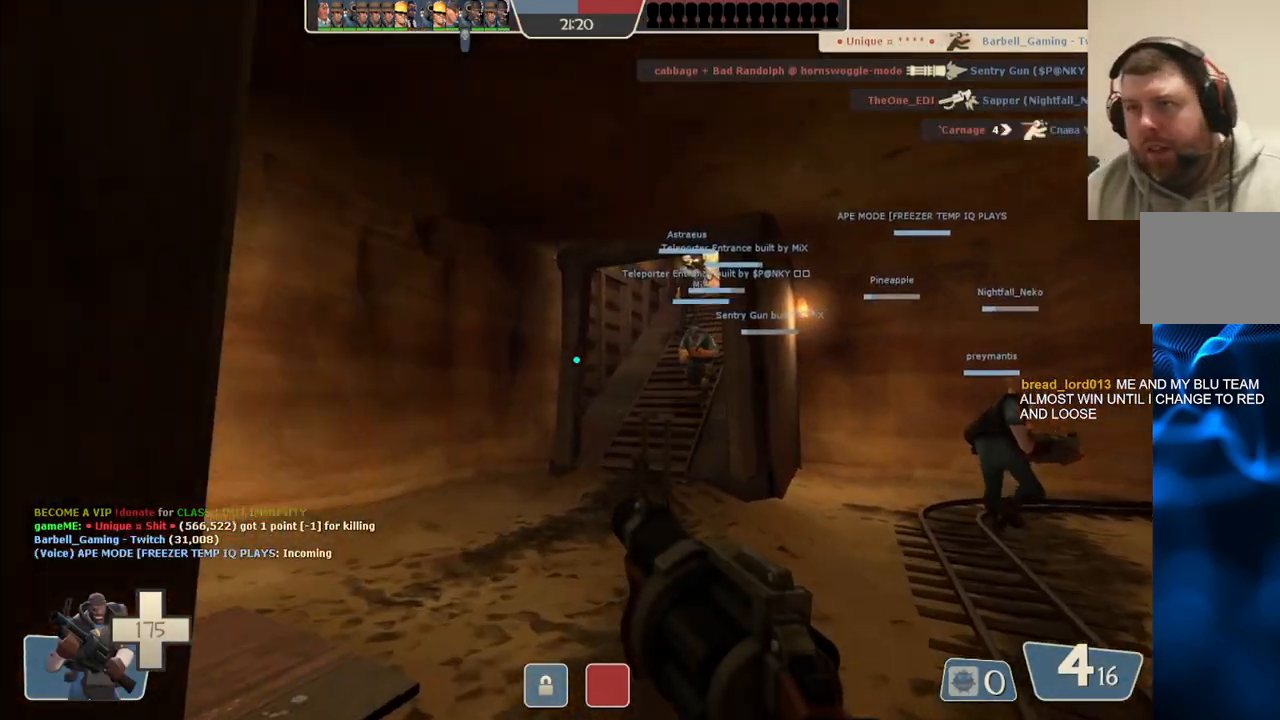
{"buttons": ["SQUARE"], "left_stick": "up", "right_stick": "center", "events": [[100, "right_stick", "right"], [150, "right_stick", "center"], [283, "SQUARE", "down"], [350, "SQUARE", "up"], [433, "SQUARE", "down"]]}
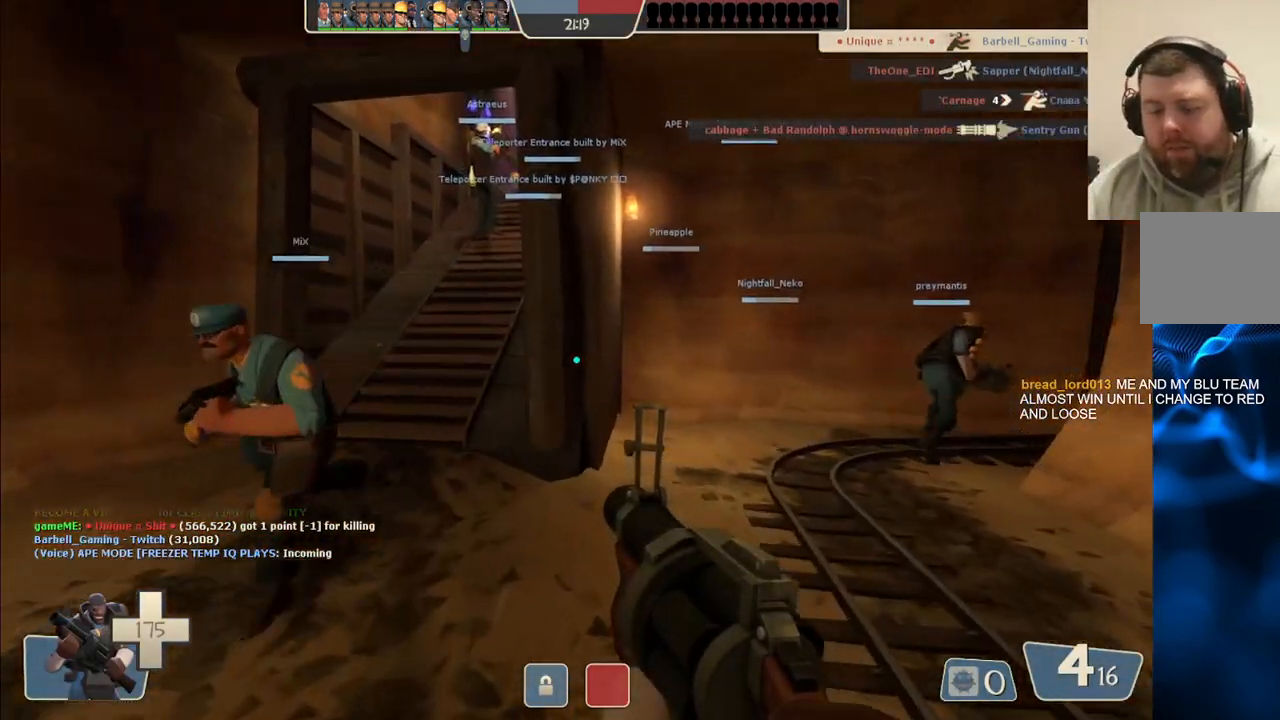
{"buttons": [], "left_stick": "up", "right_stick": "center", "events": [[17, "SQUARE", "up"]]}
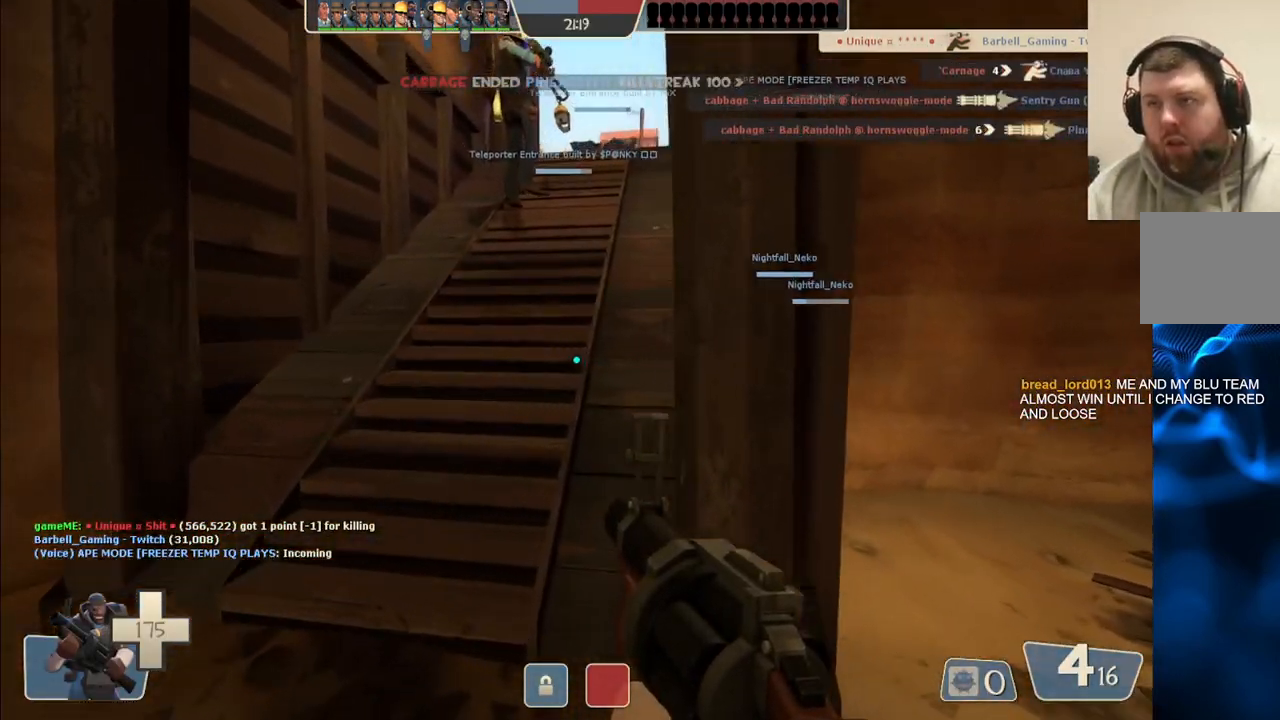
{"buttons": [], "left_stick": "up", "right_stick": "center", "events": [[100, "left_stick", "up-left"], [233, "SQUARE", "down"], [283, "SQUARE", "up"], [317, "left_stick", "up"], [367, "SQUARE", "down"], [433, "SQUARE", "up"]]}
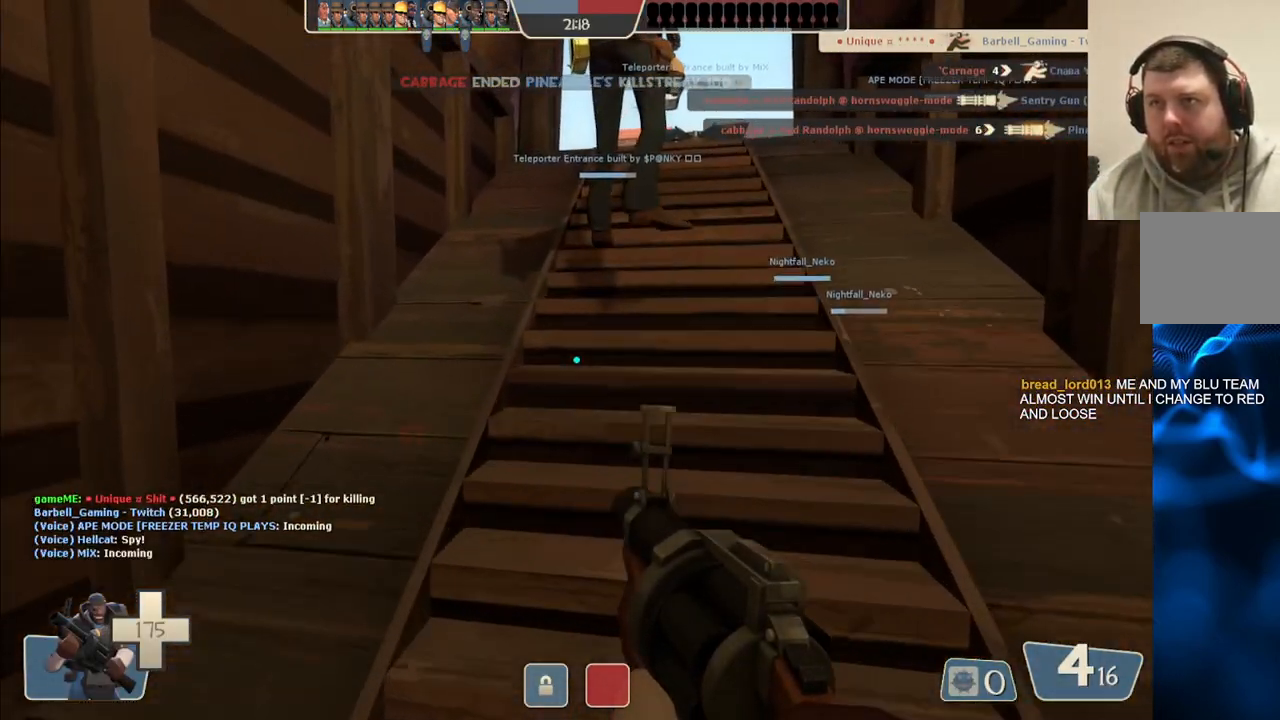
{"buttons": [], "left_stick": "up", "right_stick": "center", "events": [[383, "SQUARE", "down"], [467, "SQUARE", "up"]]}
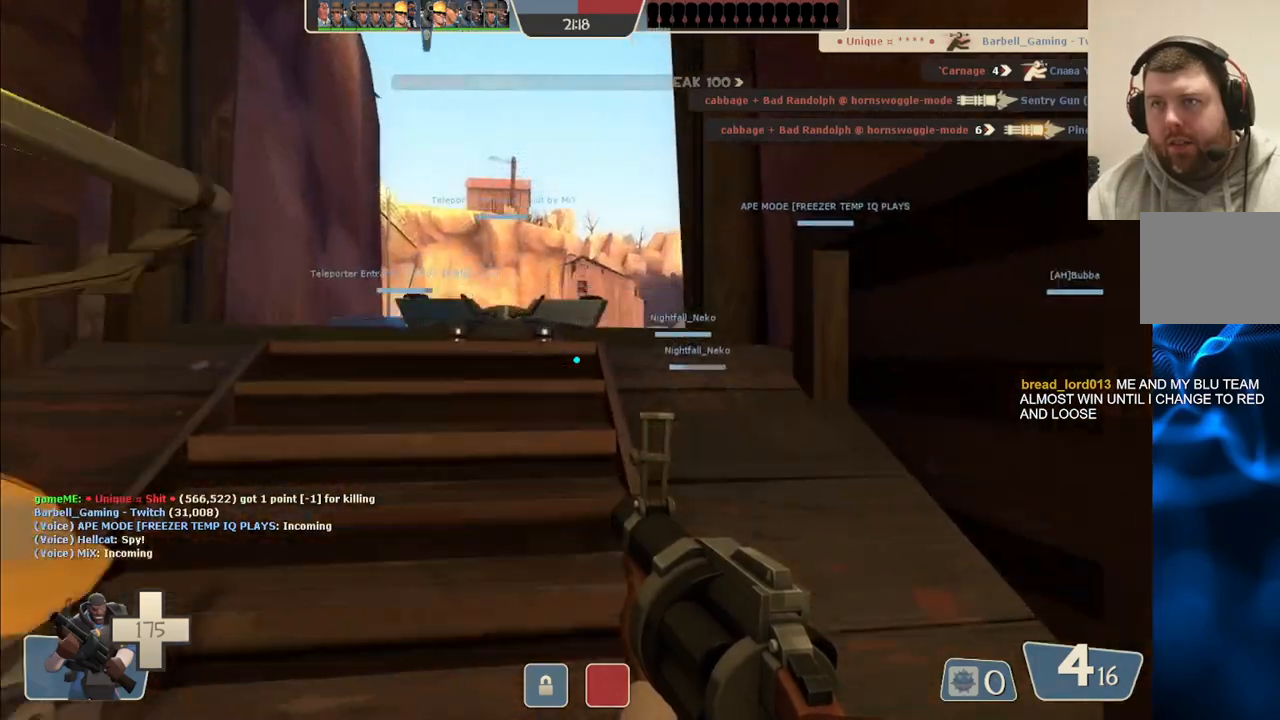
{"buttons": ["R2"], "left_stick": "up", "right_stick": "center", "events": [[17, "SQUARE", "down"], [117, "SQUARE", "up"], [483, "R2", "down"]]}
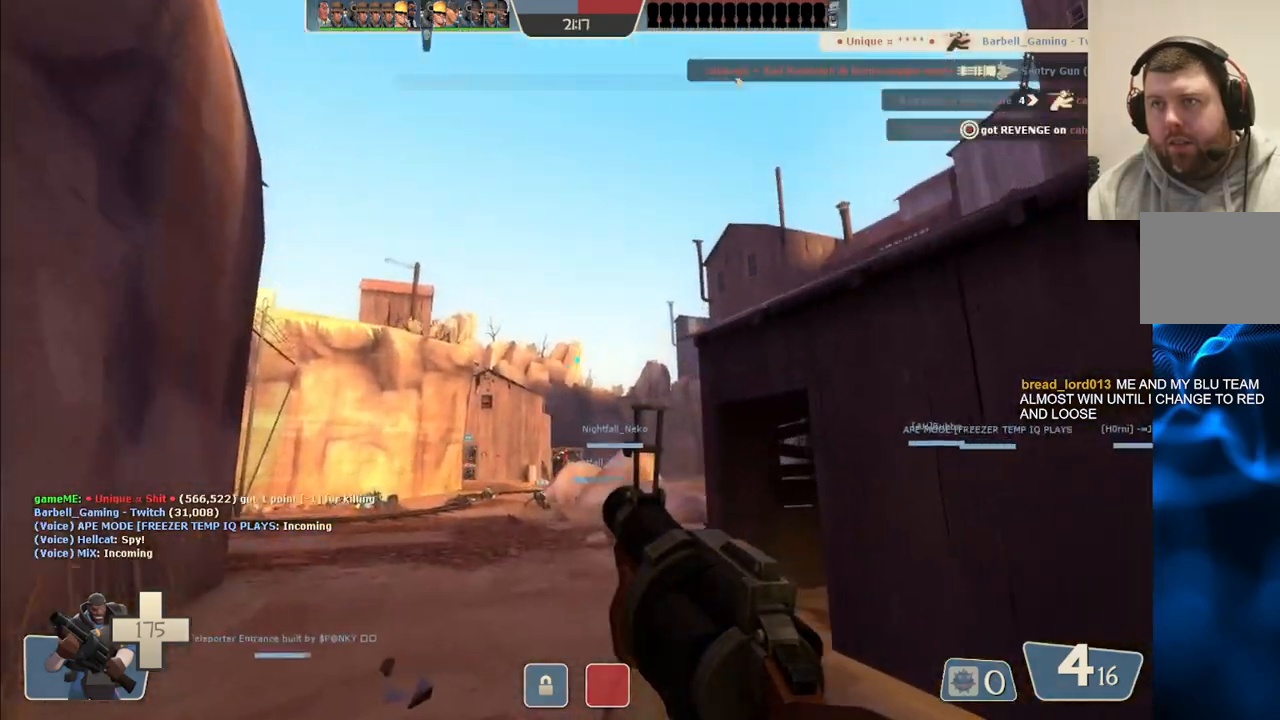
{"buttons": [], "left_stick": "up", "right_stick": "center", "events": [[133, "R2", "up"]]}
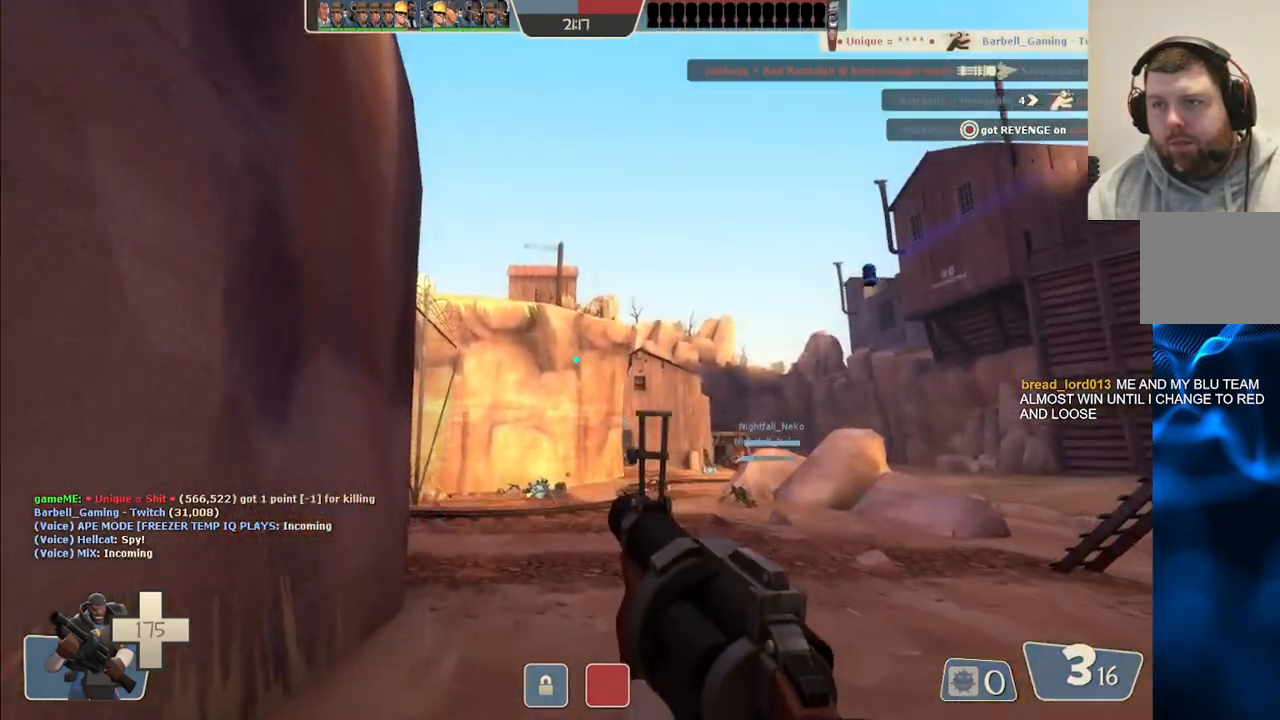
{"buttons": [], "left_stick": "right", "right_stick": "center", "events": [[100, "left_stick", "up-right"], [300, "left_stick", "right"]]}
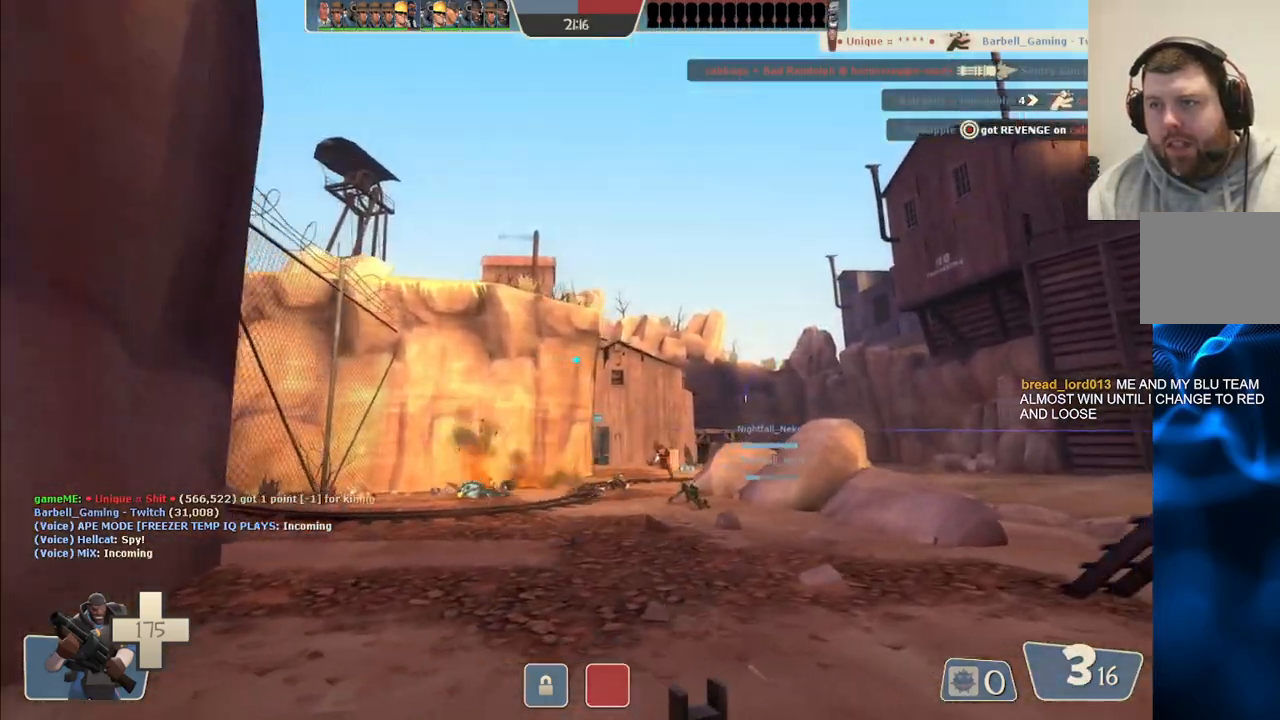
{"buttons": ["R2"], "left_stick": "up-left", "right_stick": "center", "events": [[133, "left_stick", "up-right"], [183, "R2", "down"], [300, "left_stick", "up-left"]]}
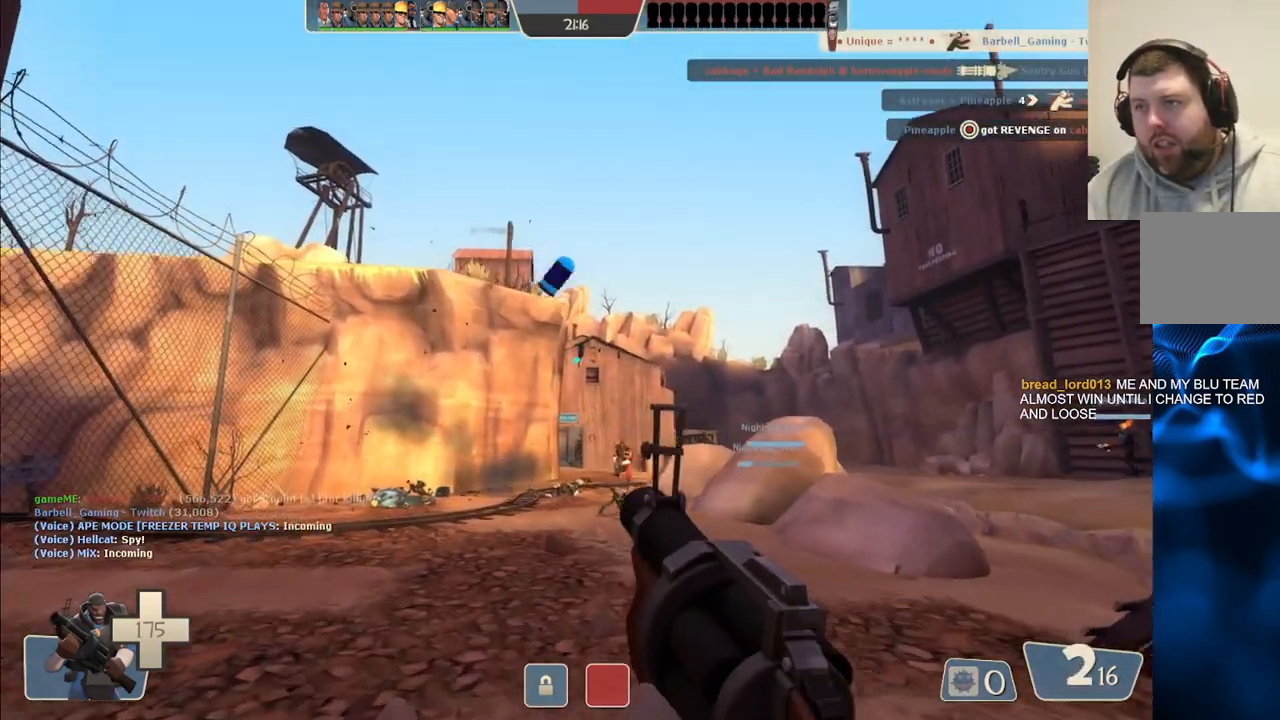
{"buttons": ["R2"], "left_stick": "up", "right_stick": "center", "events": [[33, "left_stick", "up"]]}
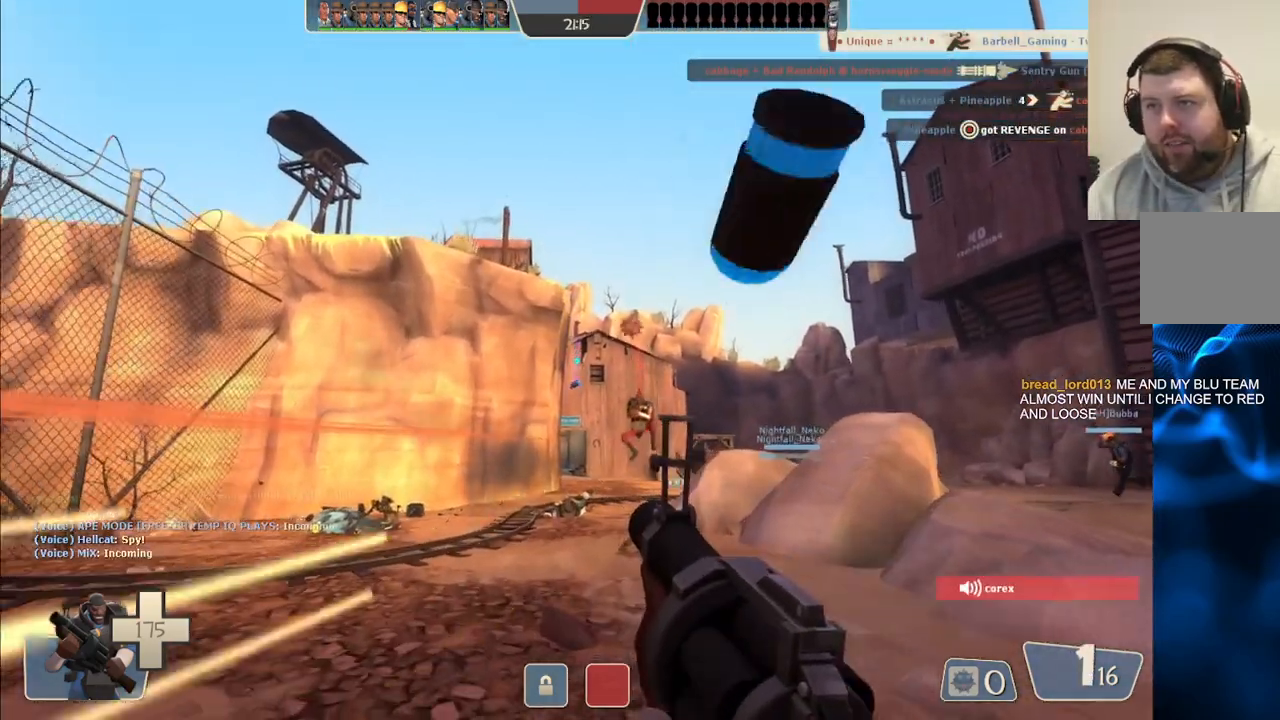
{"buttons": ["SQUARE"], "left_stick": "right", "right_stick": "center", "events": [[33, "left_stick", "up-left"], [167, "left_stick", "right"], [200, "R2", "up"], [317, "SQUARE", "down"], [400, "SQUARE", "up"], [483, "SQUARE", "down"]]}
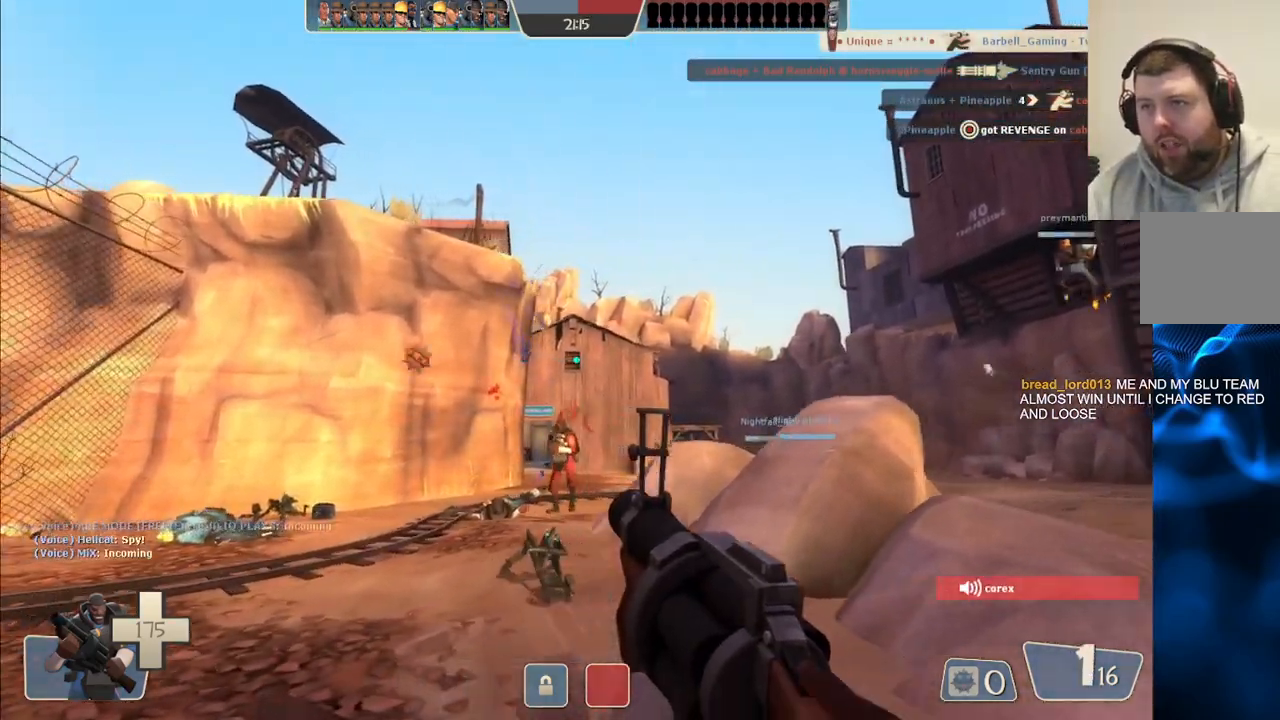
{"buttons": [], "left_stick": "up", "right_stick": "center", "events": [[50, "SQUARE", "up"], [50, "left_stick", "up-right"], [133, "SQUARE", "down"], [217, "SQUARE", "up"], [283, "left_stick", "up"]]}
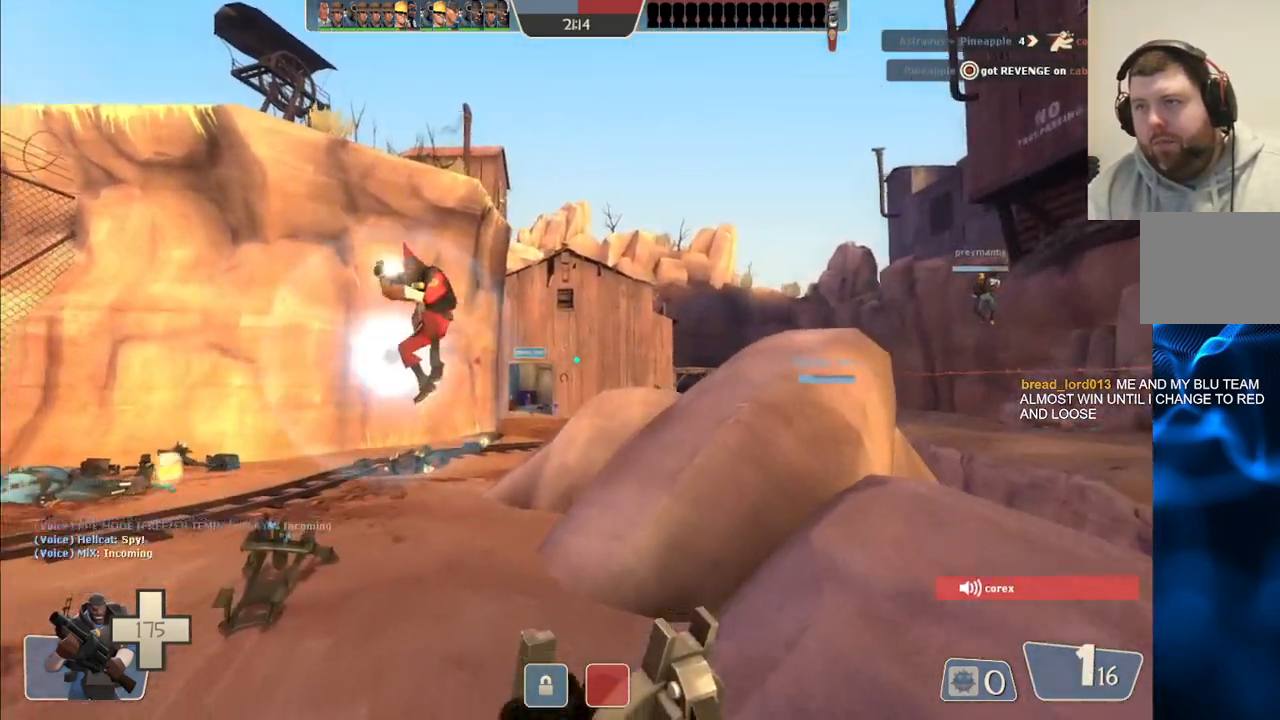
{"buttons": [], "left_stick": "up", "right_stick": "center", "events": []}
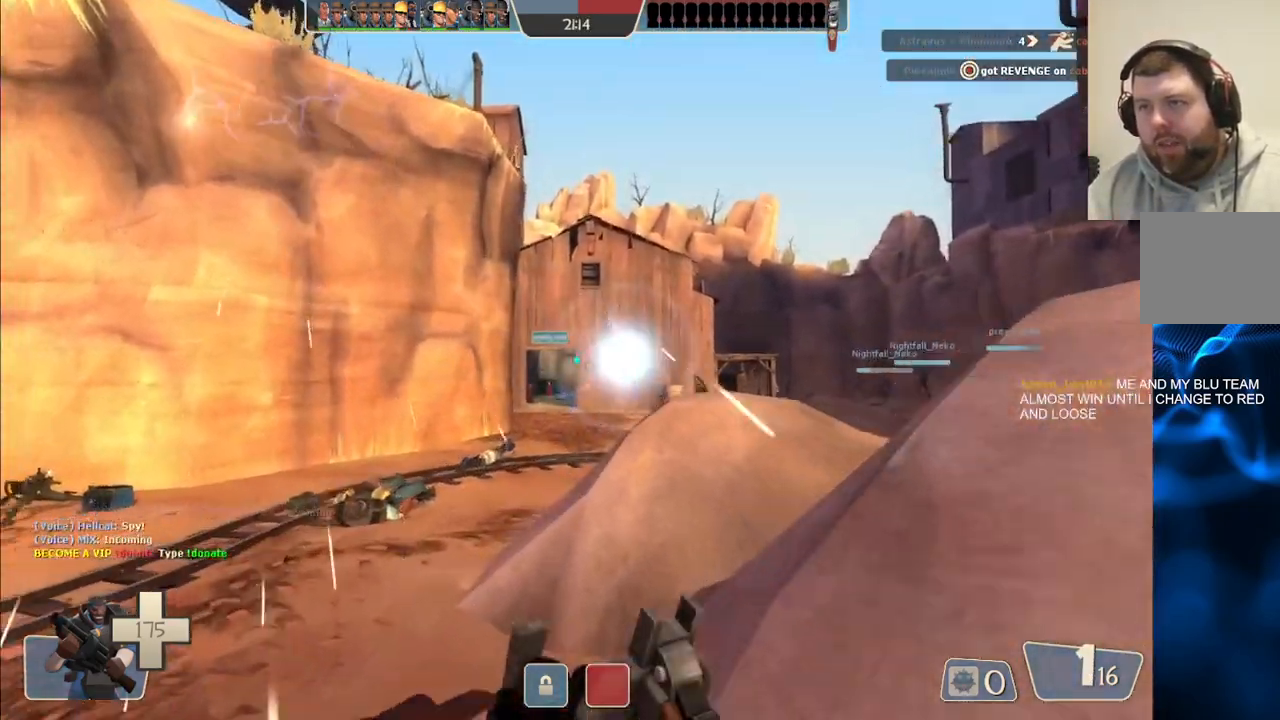
{"buttons": ["R2"], "left_stick": "up", "right_stick": "center", "events": [[400, "R2", "down"]]}
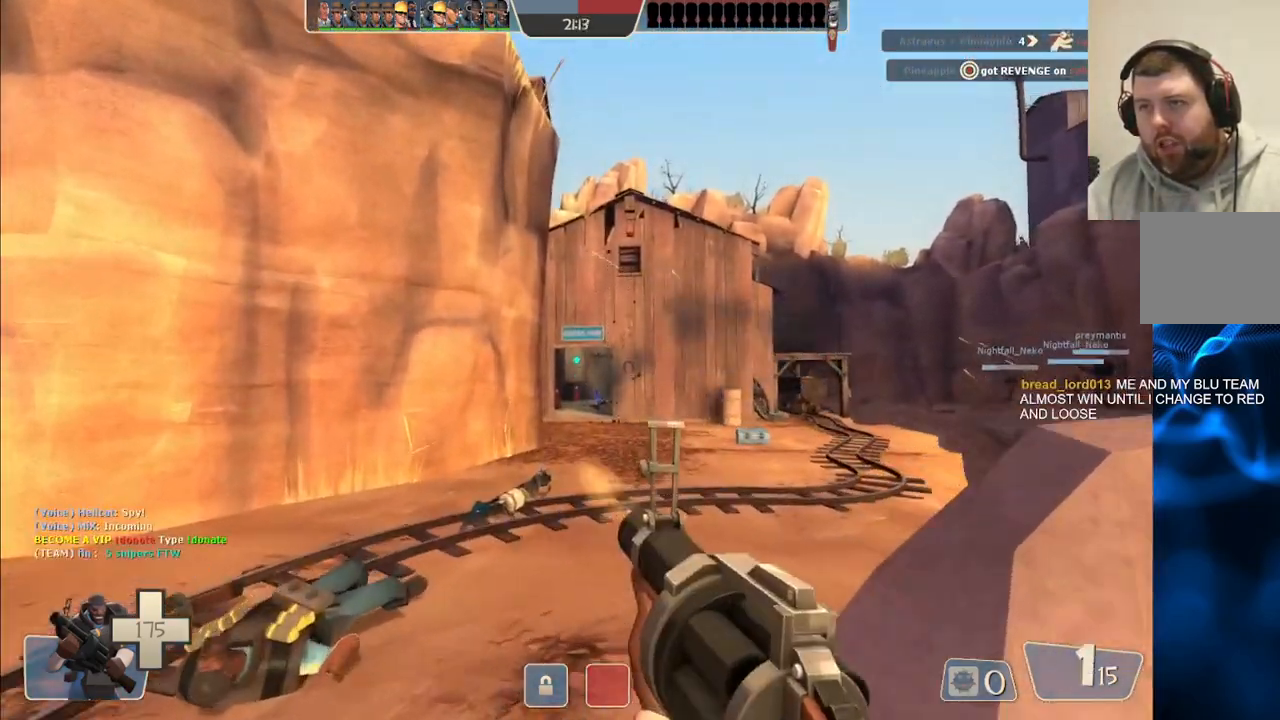
{"buttons": [], "left_stick": "up-right", "right_stick": "center", "events": [[50, "left_stick", "up-right"], [100, "R2", "up"], [383, "SQUARE", "down"], [417, "SQUARE", "up"]]}
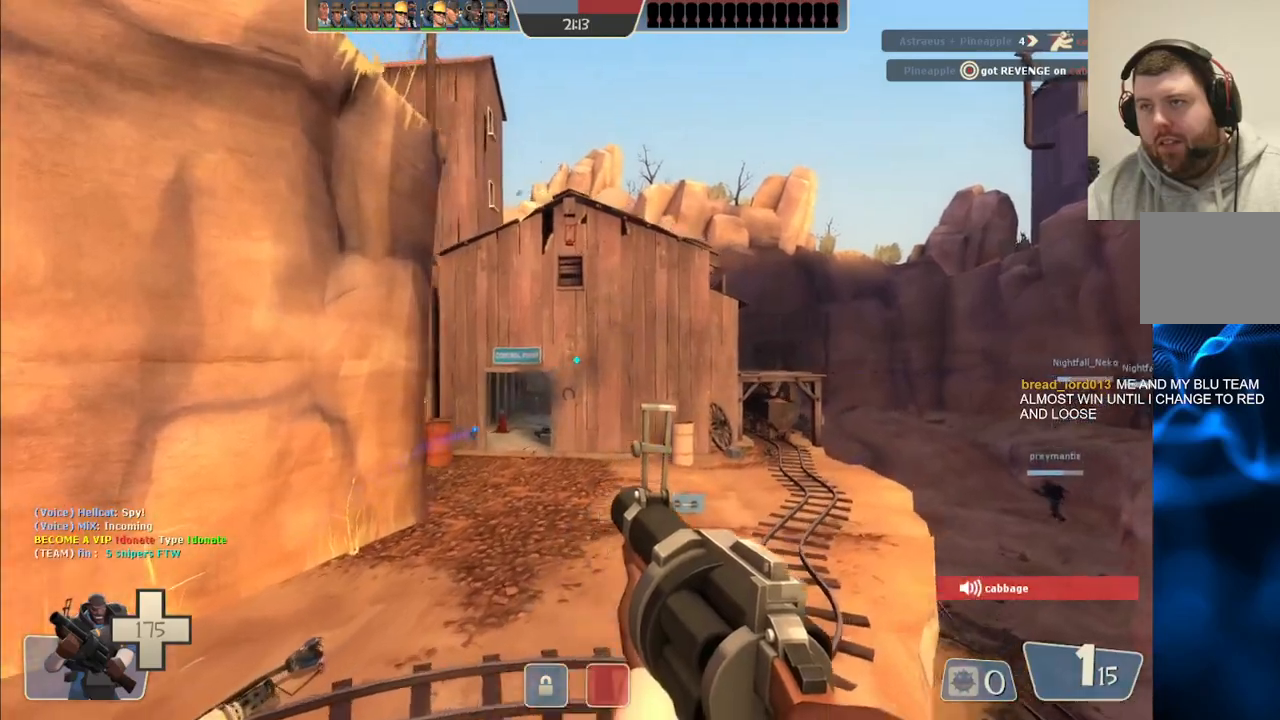
{"buttons": [], "left_stick": "up", "right_stick": "center", "events": [[17, "SQUARE", "down"], [117, "SQUARE", "up"], [183, "SQUARE", "down"], [233, "SQUARE", "up"], [300, "SQUARE", "down"], [367, "left_stick", "up"], [417, "SQUARE", "up"]]}
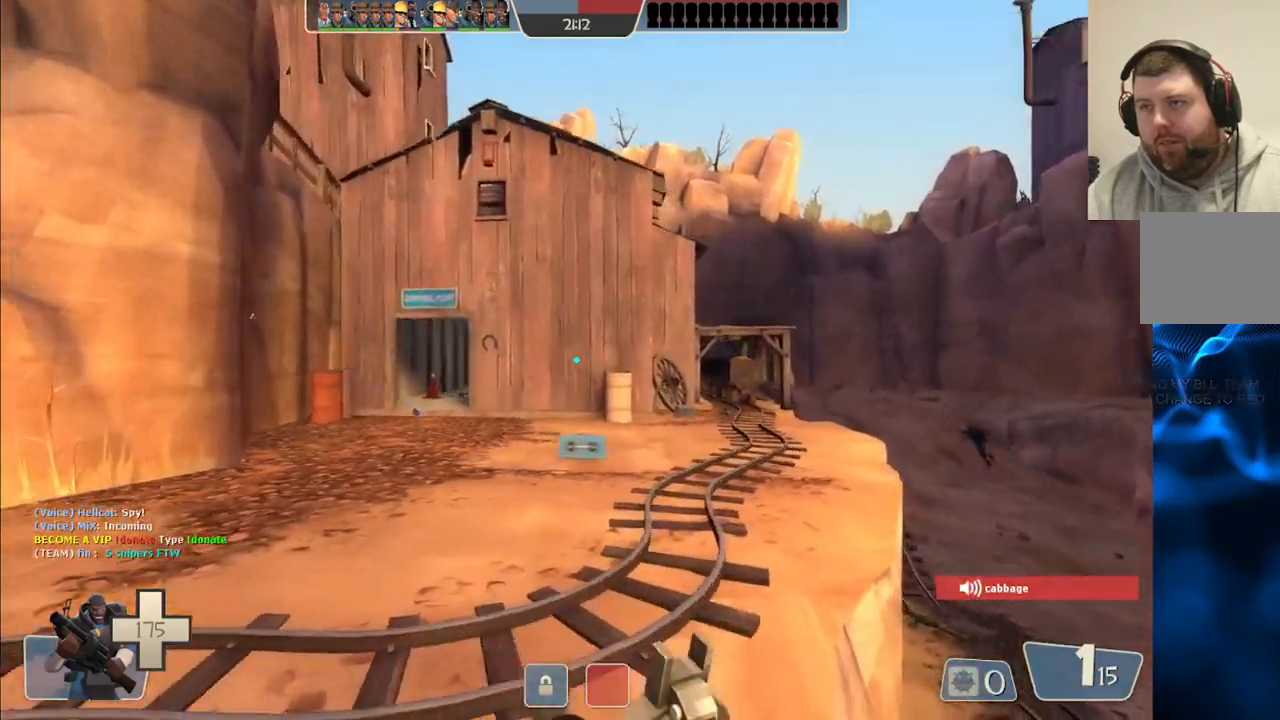
{"buttons": [], "left_stick": "up", "right_stick": "center", "events": []}